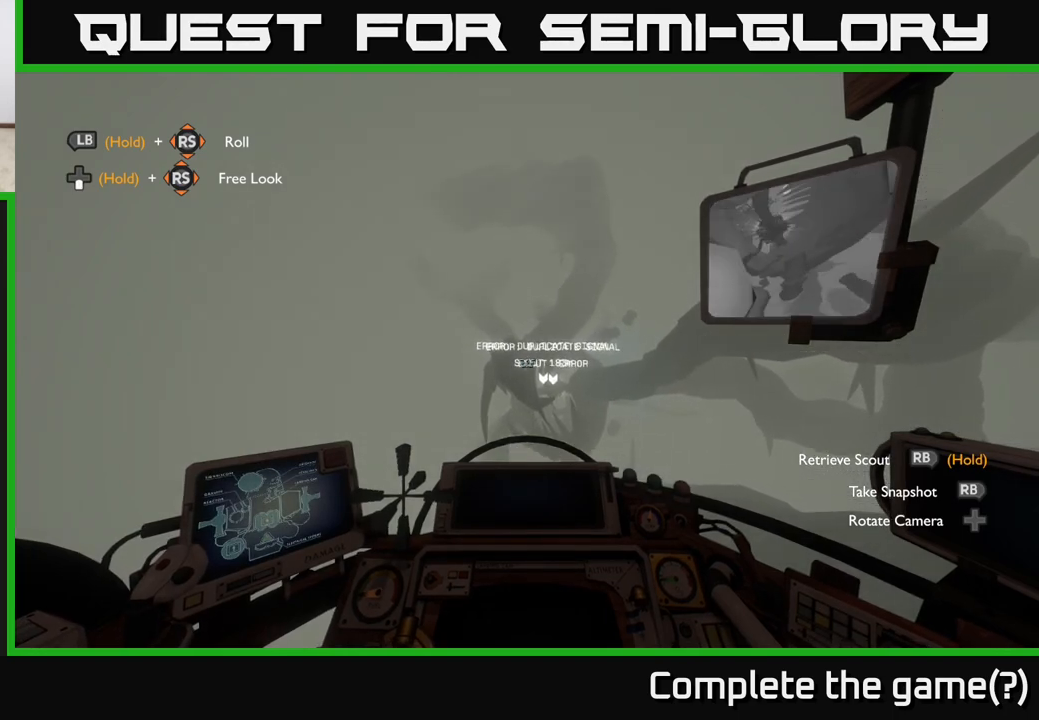
Gameplay with a controller (Xbox layout); each line is a JSON object with the inputs held at the frame after it. "events" lists button and stick changes between this image and that frame as [ms after this image, input, new state], when the widget could be followed in between.
{"buttons": ["DPAD_UP"], "left_stick": "center", "right_stick": "center", "events": [[150, "DPAD_RIGHT", "down"], [250, "DPAD_RIGHT", "up"], [500, "DPAD_UP", "down"]]}
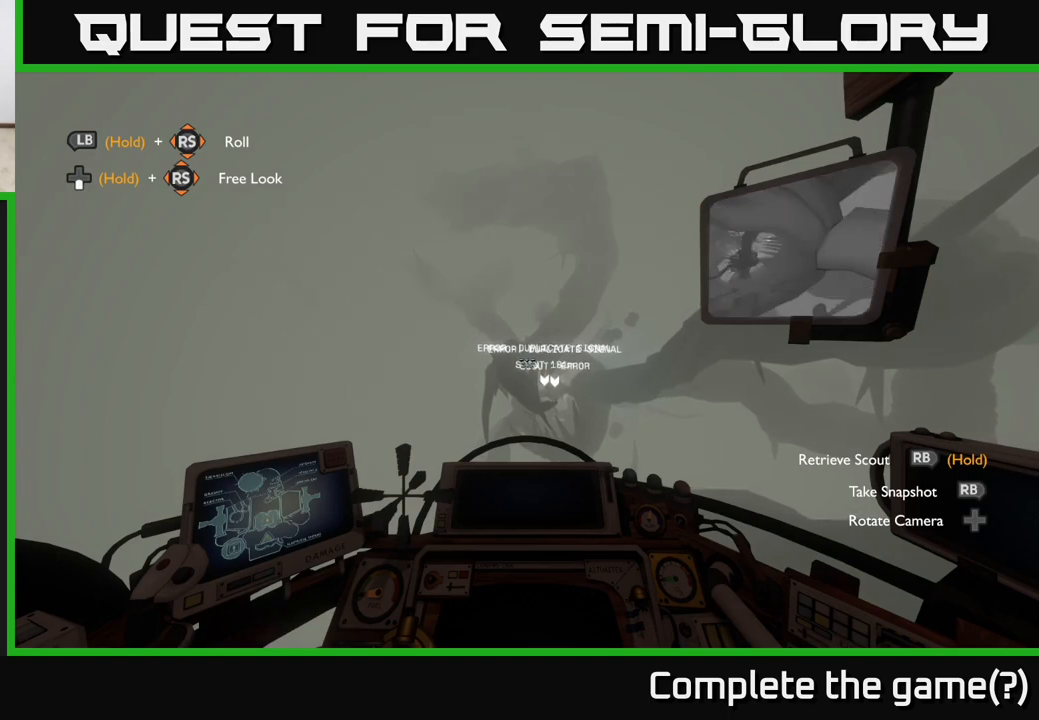
{"buttons": [], "left_stick": "center", "right_stick": "center", "events": [[100, "DPAD_UP", "up"], [317, "DPAD_LEFT", "down"], [433, "DPAD_LEFT", "up"]]}
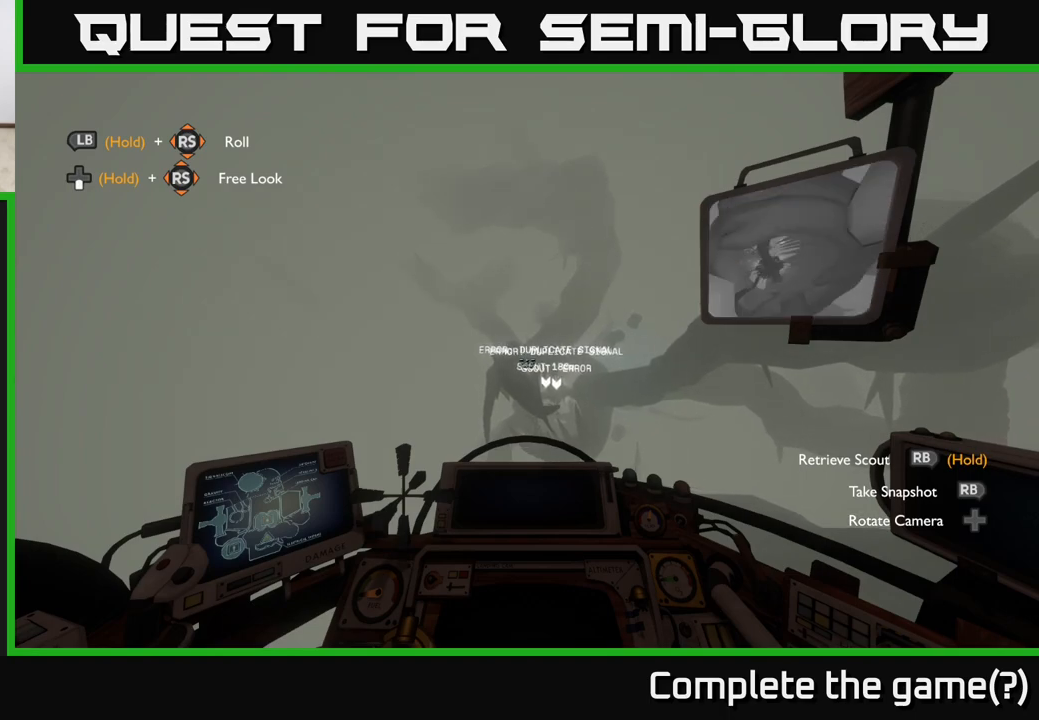
{"buttons": [], "left_stick": "center", "right_stick": "center", "events": []}
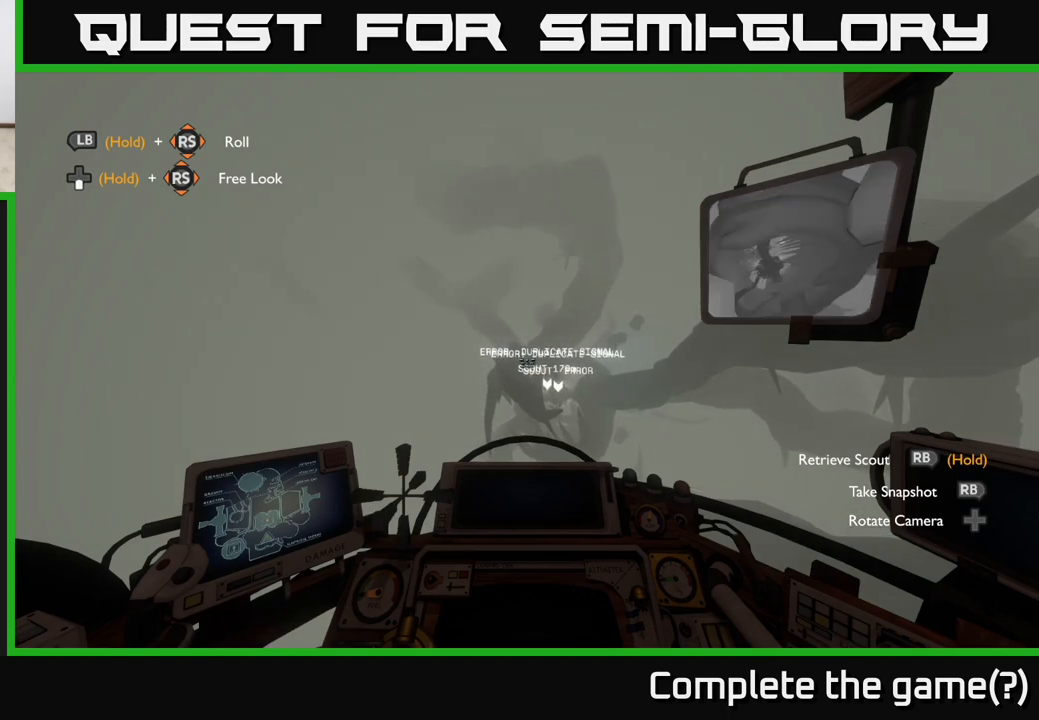
{"buttons": [], "left_stick": "center", "right_stick": "center", "events": []}
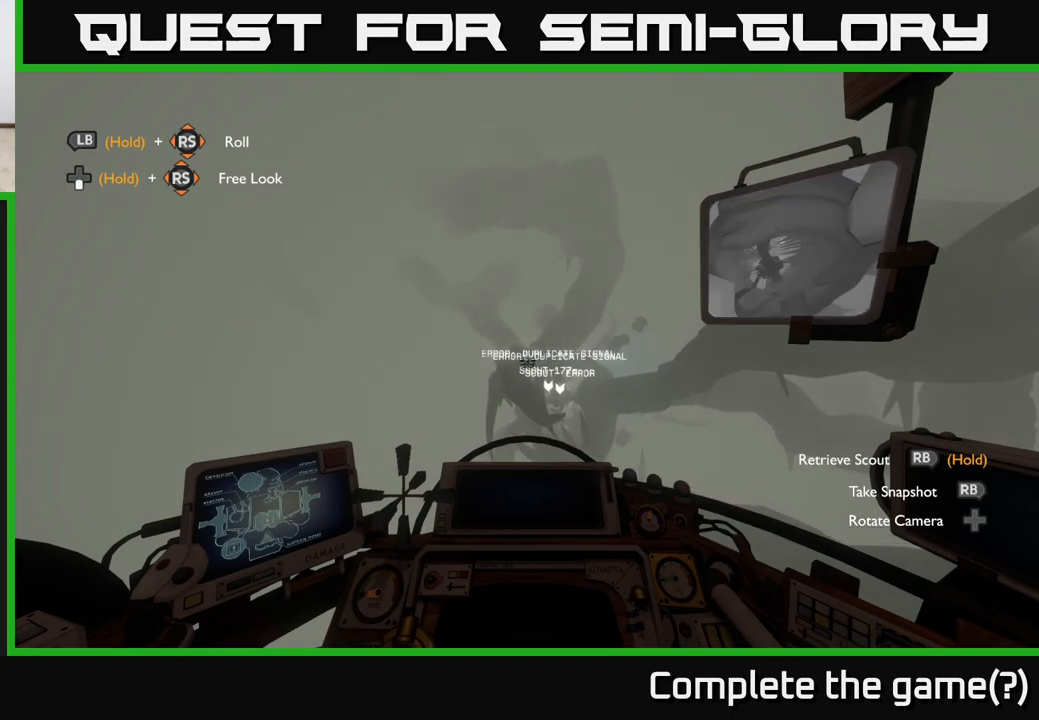
{"buttons": [], "left_stick": "center", "right_stick": "center", "events": [[217, "B", "down"], [267, "B", "up"]]}
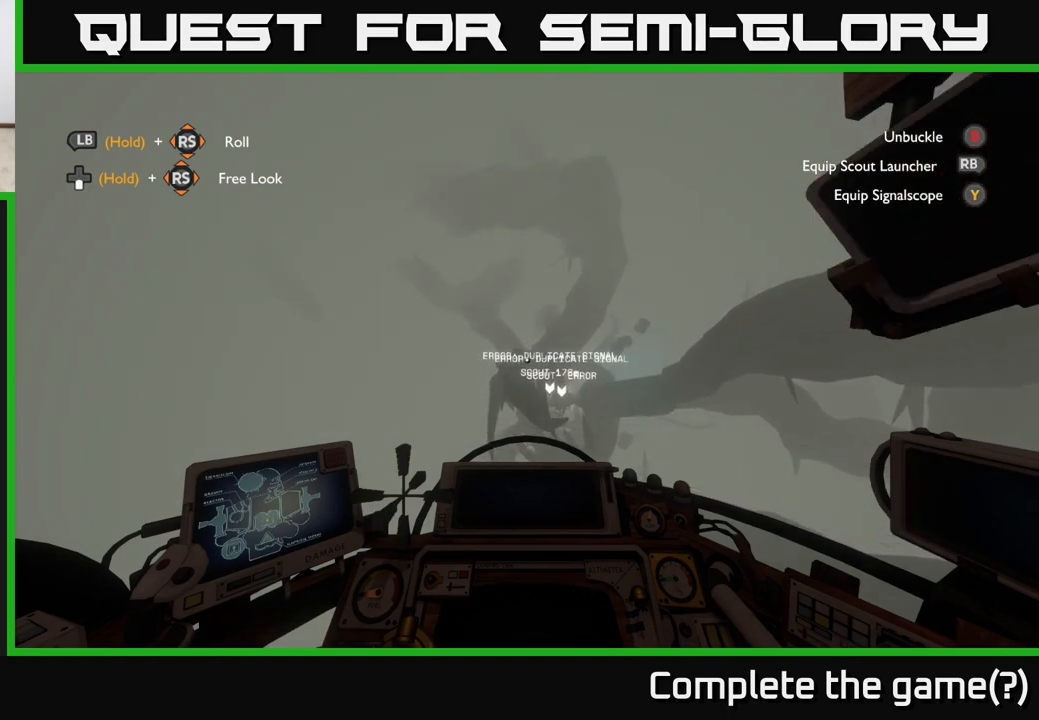
{"buttons": [], "left_stick": "right", "right_stick": "center", "events": [[33, "left_stick", "right"], [33, "right_stick", "down"], [283, "right_stick", "center"]]}
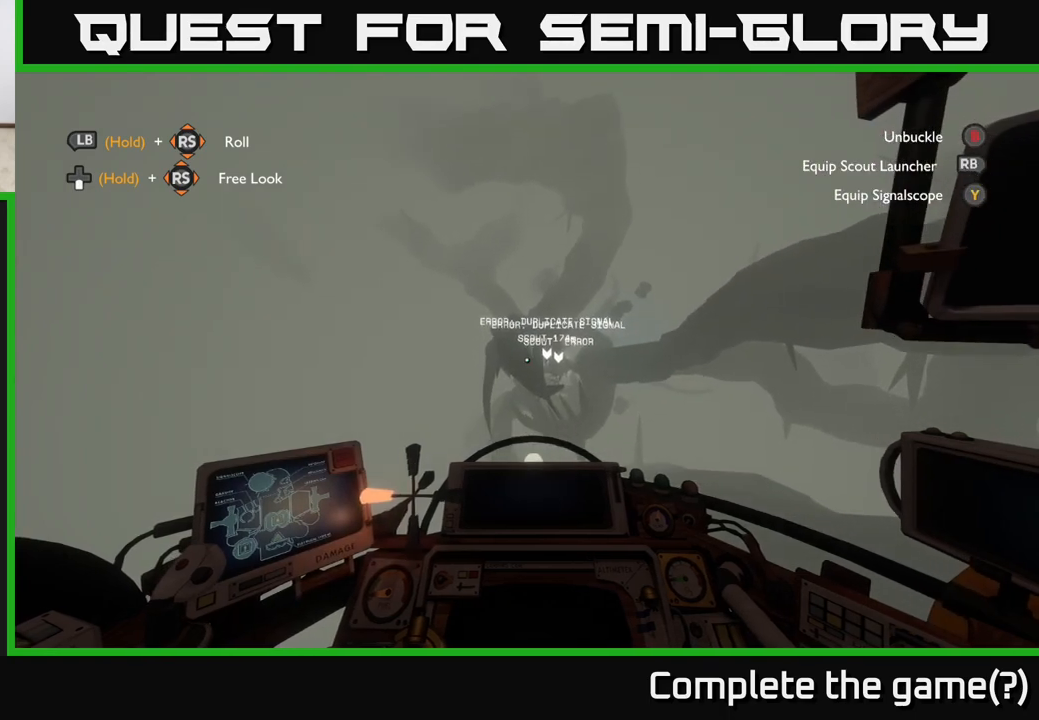
{"buttons": [], "left_stick": "up-left", "right_stick": "center", "events": [[183, "left_stick", "up-right"], [383, "left_stick", "up-left"]]}
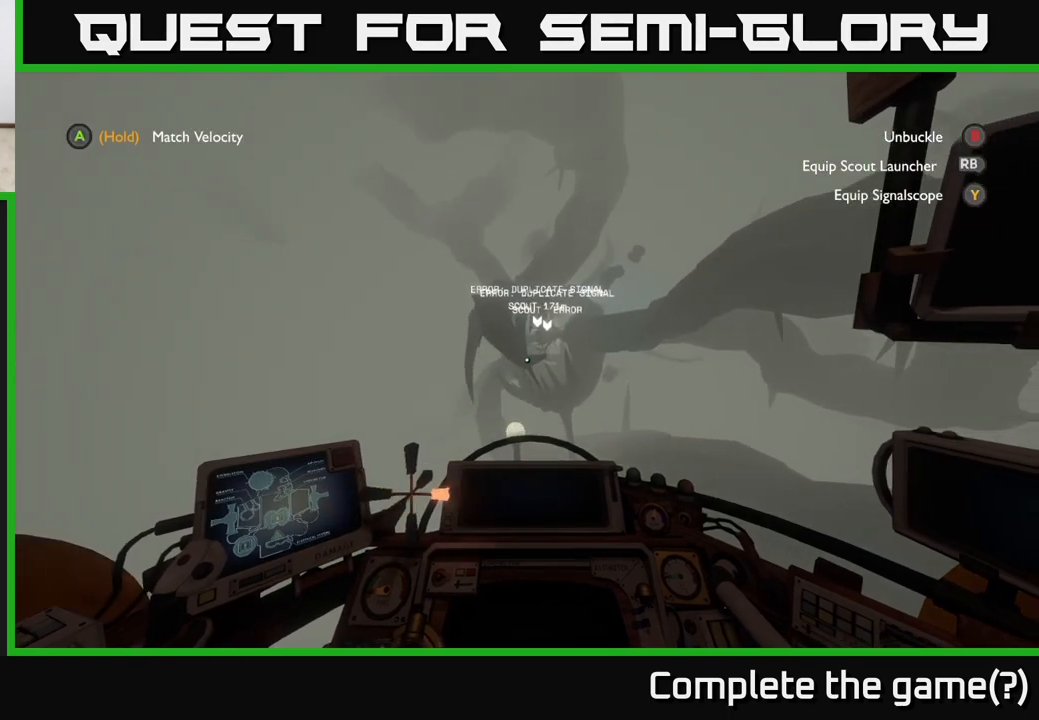
{"buttons": [], "left_stick": "center", "right_stick": "down", "events": [[33, "left_stick", "center"], [250, "left_stick", "left"], [300, "left_stick", "up-left"], [417, "right_stick", "down"], [500, "left_stick", "center"]]}
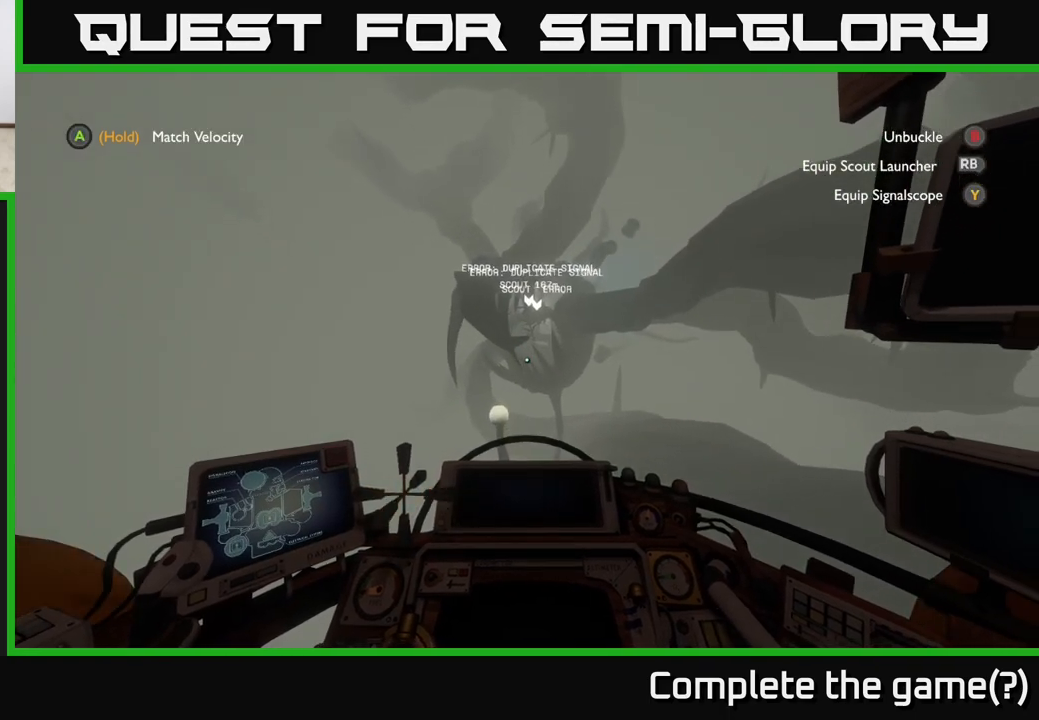
{"buttons": [], "left_stick": "center", "right_stick": "up", "events": [[133, "right_stick", "center"], [433, "right_stick", "up"]]}
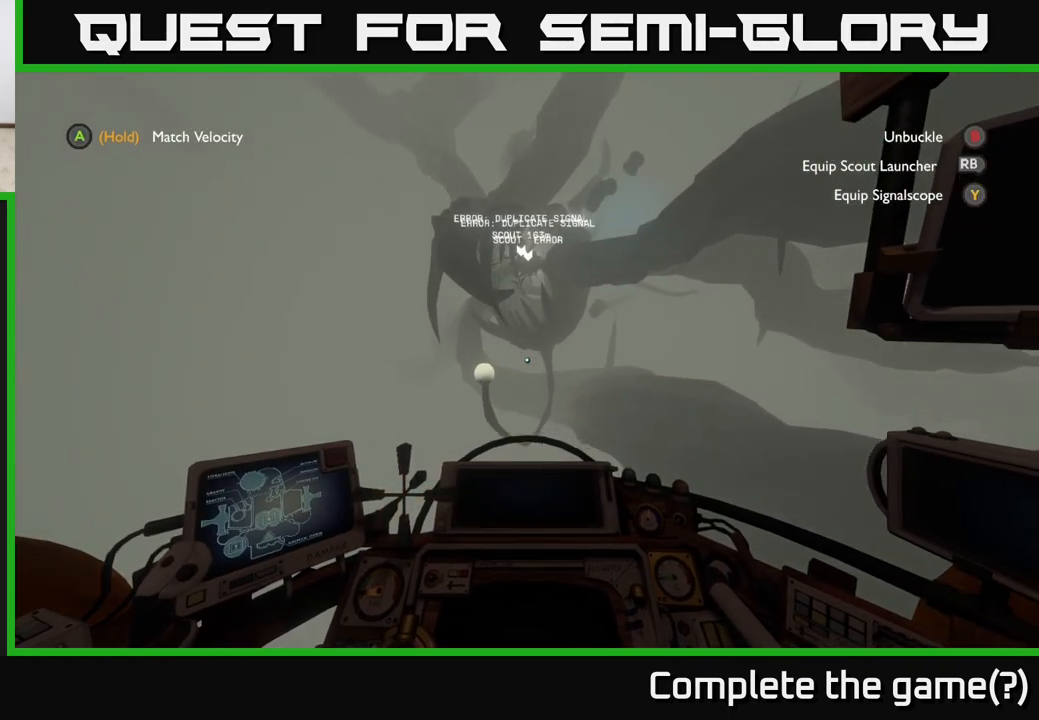
{"buttons": [], "left_stick": "up-left", "right_stick": "up", "events": [[83, "right_stick", "center"], [217, "left_stick", "up"], [317, "left_stick", "up-left"], [400, "right_stick", "up"]]}
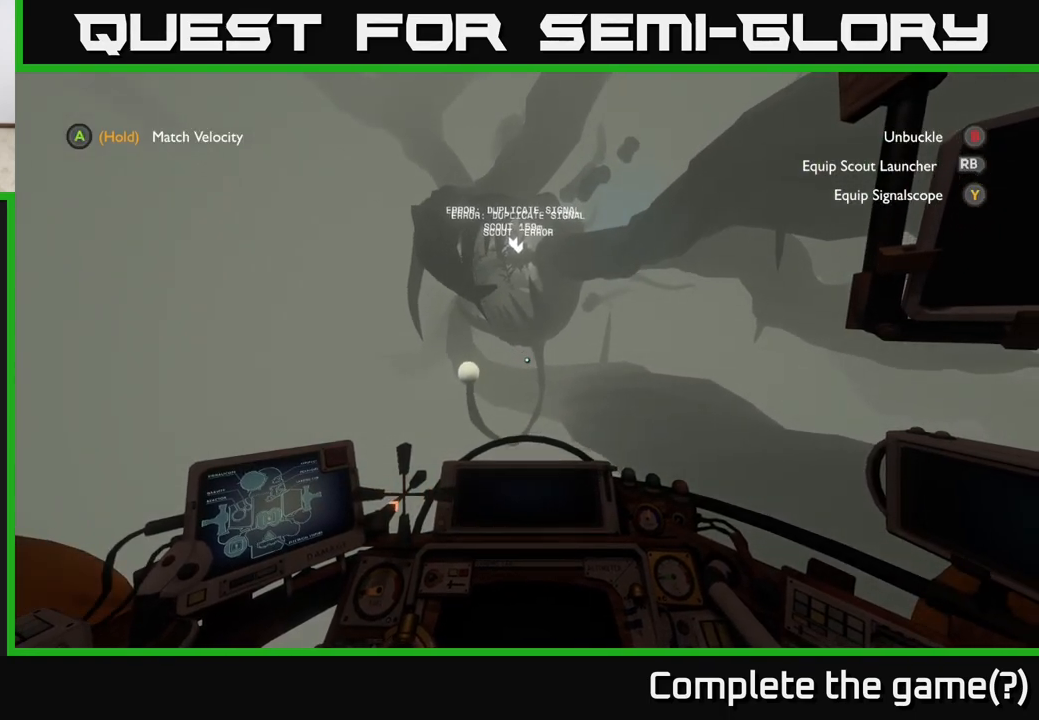
{"buttons": [], "left_stick": "up-left", "right_stick": "center", "events": [[167, "right_stick", "center"]]}
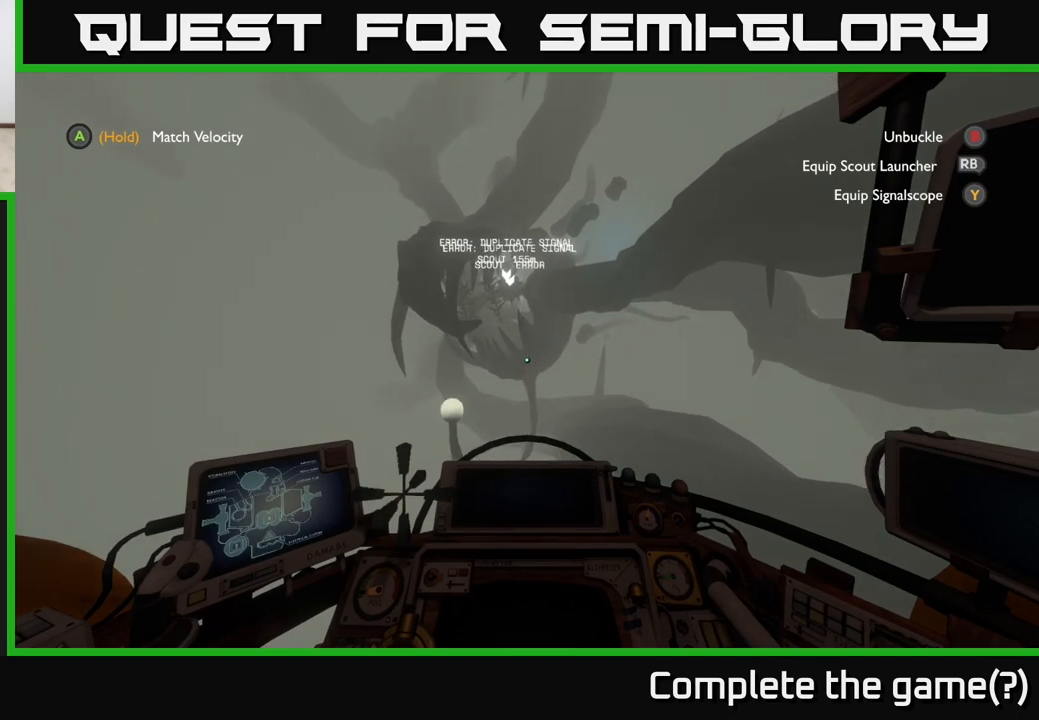
{"buttons": [], "left_stick": "up-left", "right_stick": "center", "events": []}
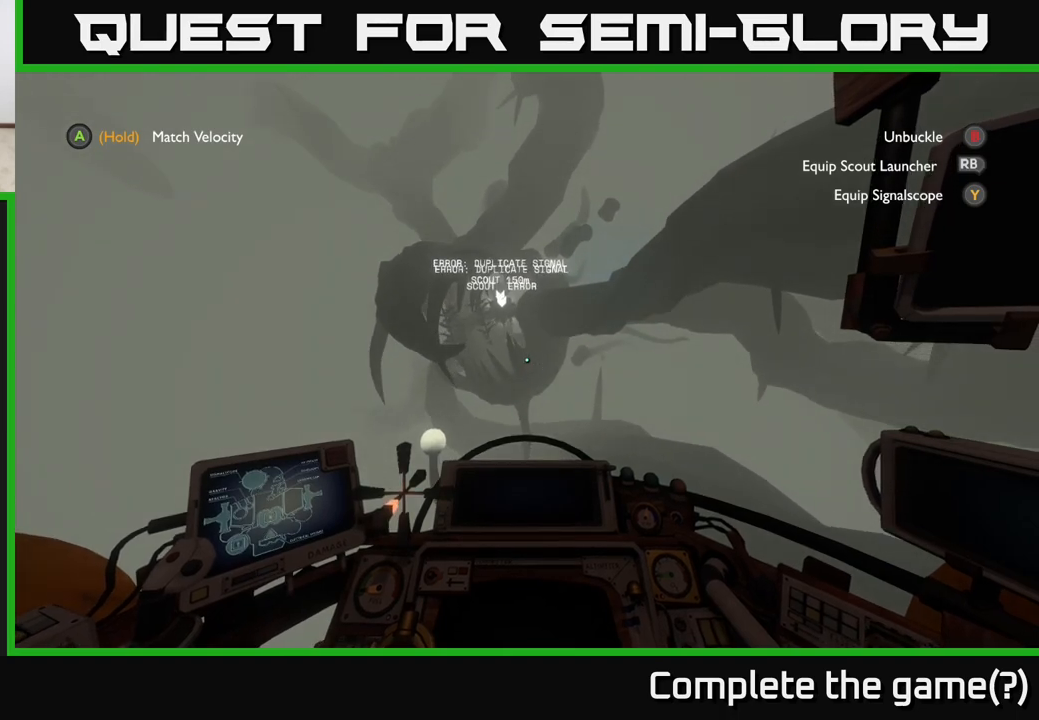
{"buttons": [], "left_stick": "left", "right_stick": "center", "events": [[33, "right_stick", "down-left"], [167, "right_stick", "center"], [183, "left_stick", "center"], [500, "left_stick", "left"]]}
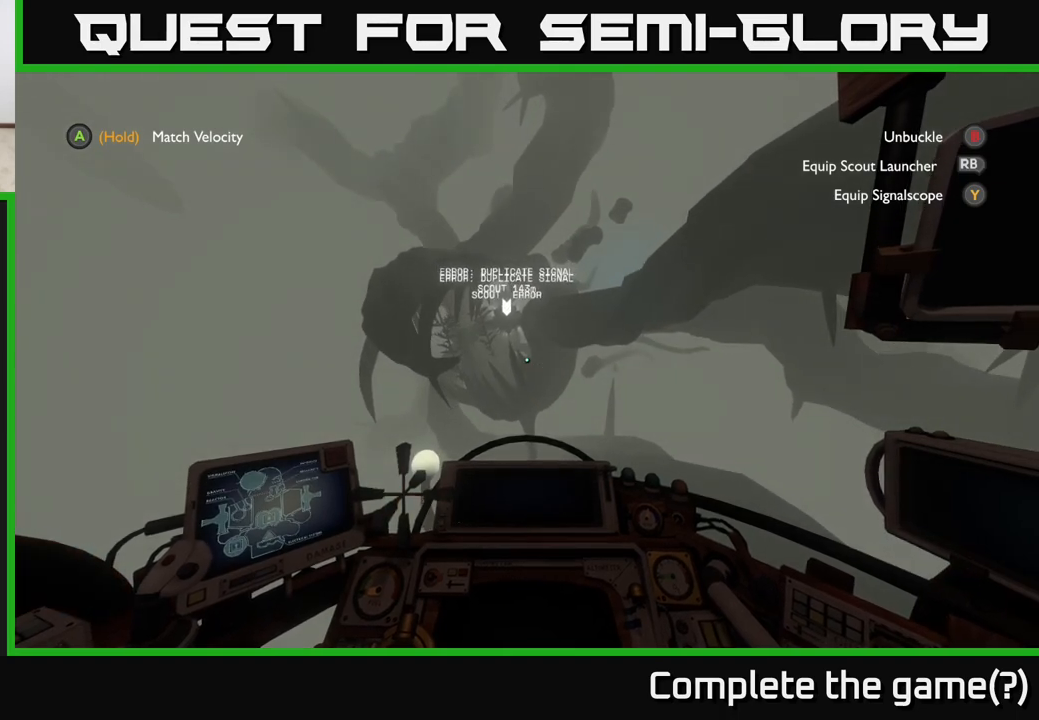
{"buttons": [], "left_stick": "center", "right_stick": "center", "events": [[167, "left_stick", "center"]]}
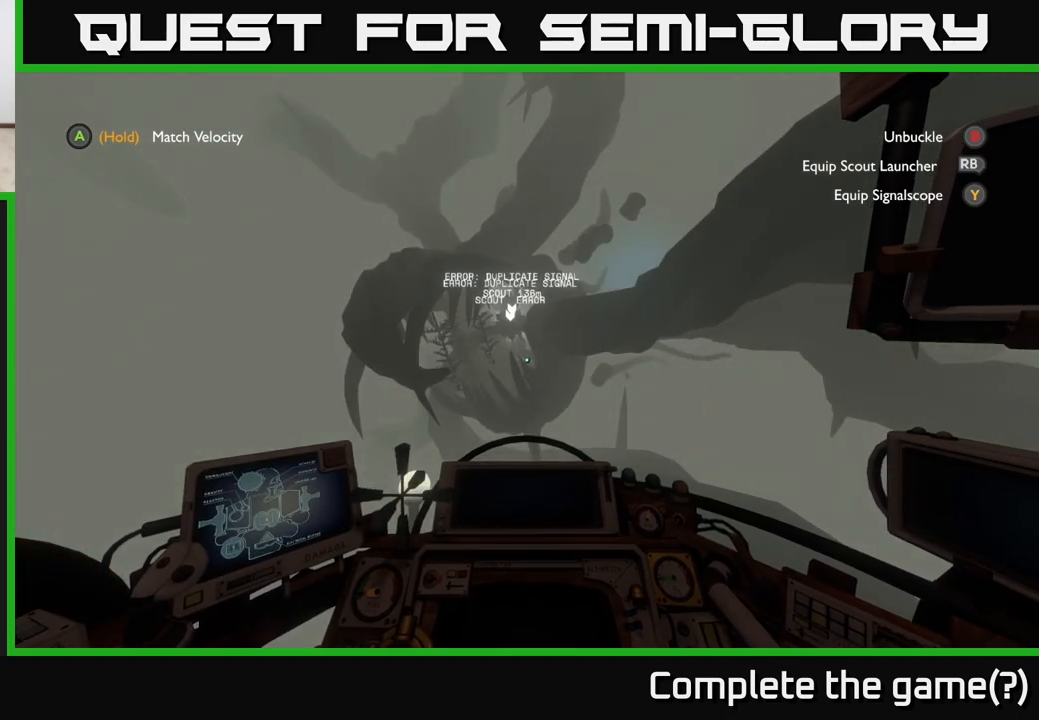
{"buttons": [], "left_stick": "center", "right_stick": "center", "events": [[167, "left_stick", "down"], [333, "left_stick", "down-left"], [450, "left_stick", "center"]]}
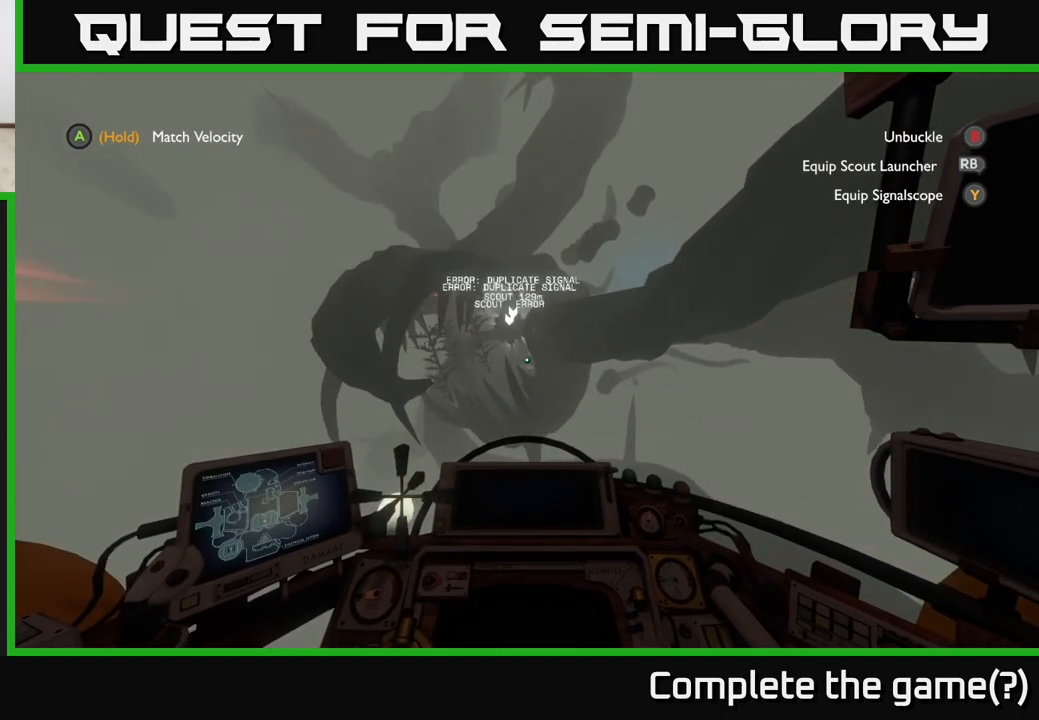
{"buttons": [], "left_stick": "center", "right_stick": "center", "events": [[267, "left_stick", "left"], [483, "left_stick", "center"]]}
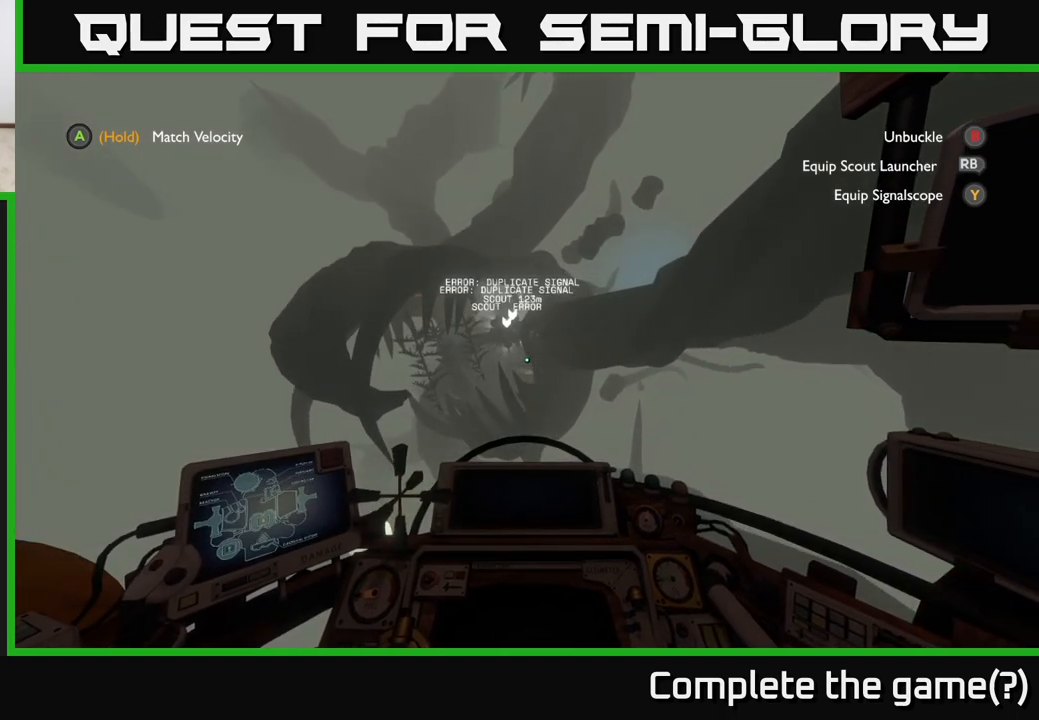
{"buttons": [], "left_stick": "center", "right_stick": "center", "events": [[183, "left_stick", "left"], [250, "left_stick", "down-left"], [450, "left_stick", "center"]]}
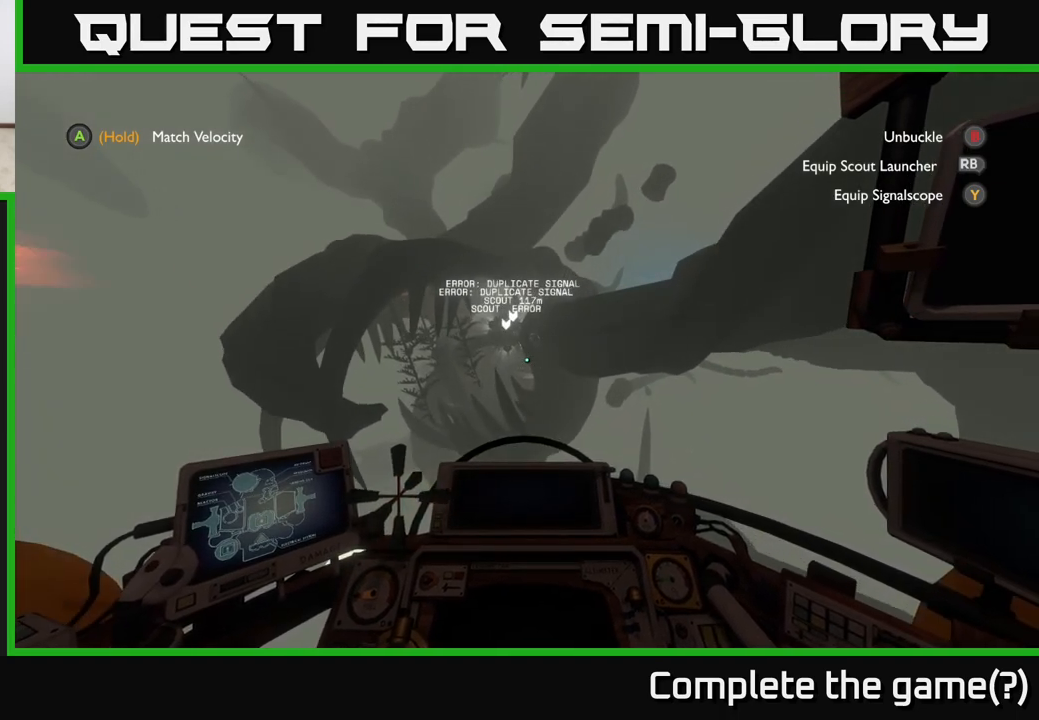
{"buttons": [], "left_stick": "center", "right_stick": "up-left", "events": [[233, "left_stick", "down"], [400, "right_stick", "up-left"], [417, "left_stick", "center"]]}
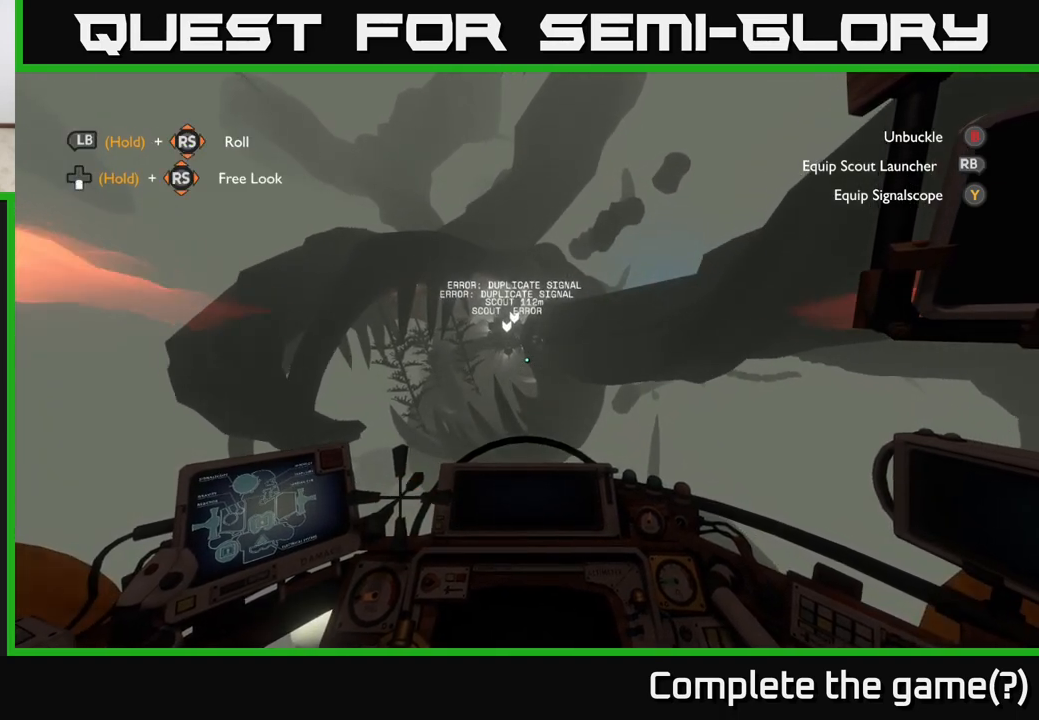
{"buttons": [], "left_stick": "down", "right_stick": "up-left", "events": [[100, "right_stick", "center"], [150, "left_stick", "down"], [283, "left_stick", "center"], [433, "right_stick", "up-left"], [450, "left_stick", "down"]]}
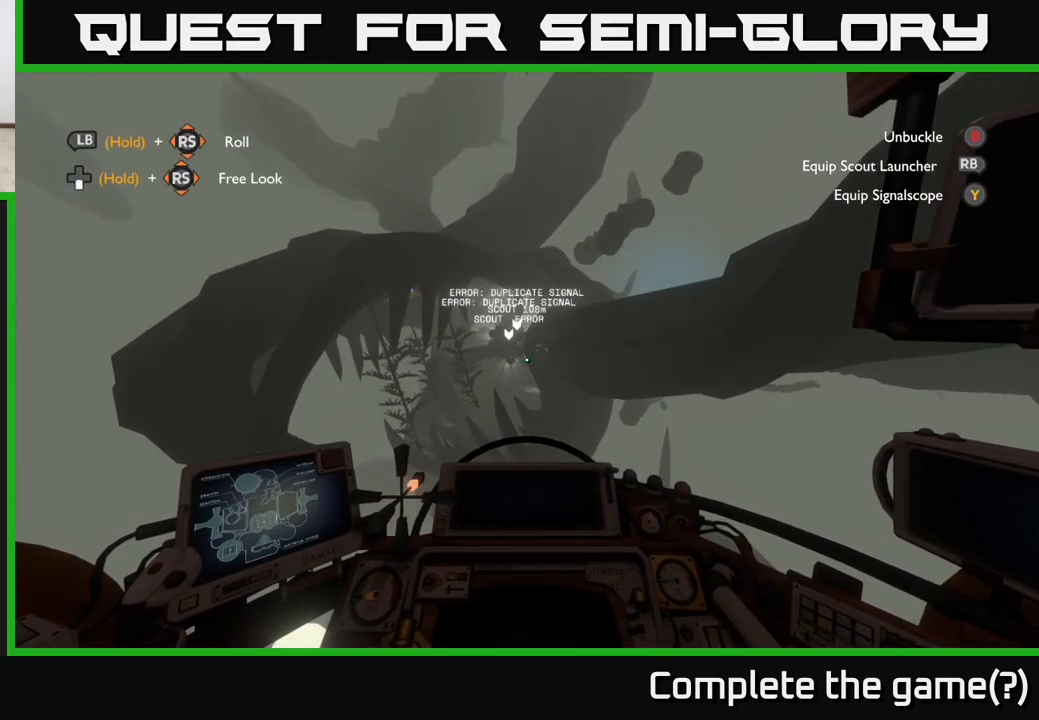
{"buttons": [], "left_stick": "down", "right_stick": "center", "events": [[100, "right_stick", "center"], [133, "left_stick", "center"], [433, "left_stick", "down"]]}
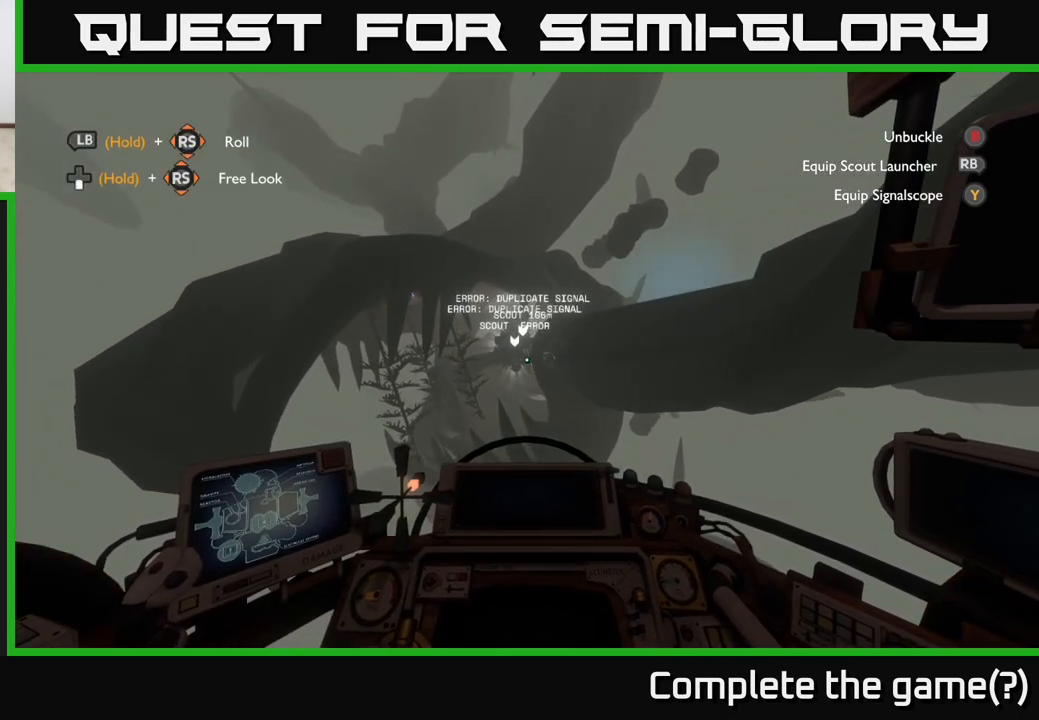
{"buttons": [], "left_stick": "center", "right_stick": "center", "events": [[117, "left_stick", "center"]]}
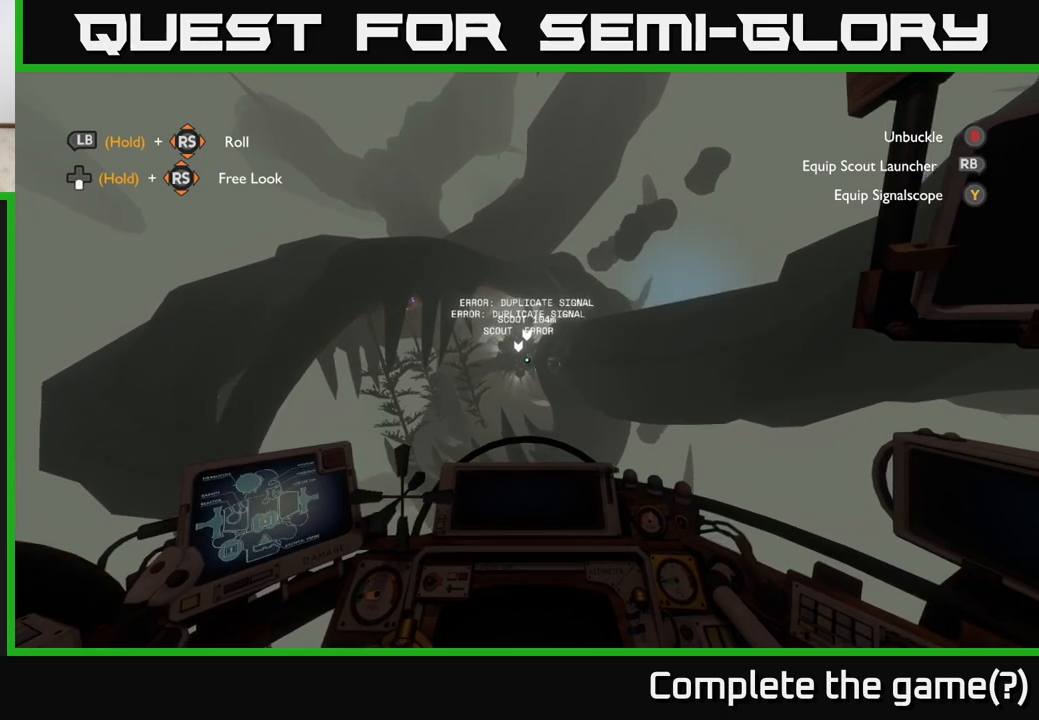
{"buttons": [], "left_stick": "center", "right_stick": "center", "events": []}
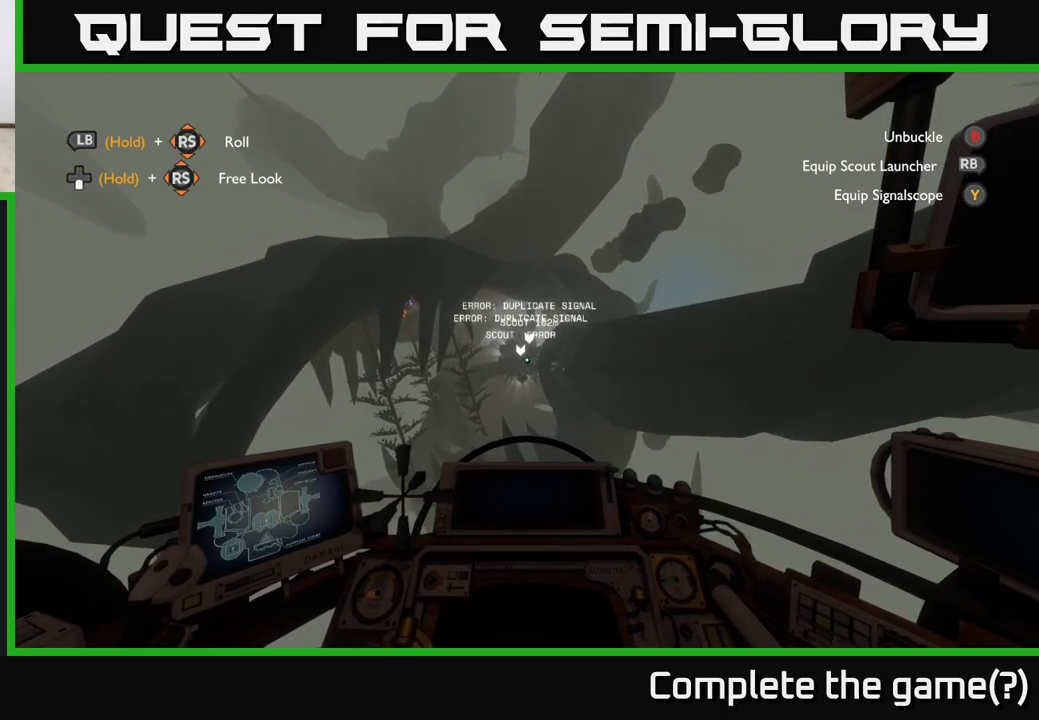
{"buttons": [], "left_stick": "down", "right_stick": "center", "events": [[350, "left_stick", "down"]]}
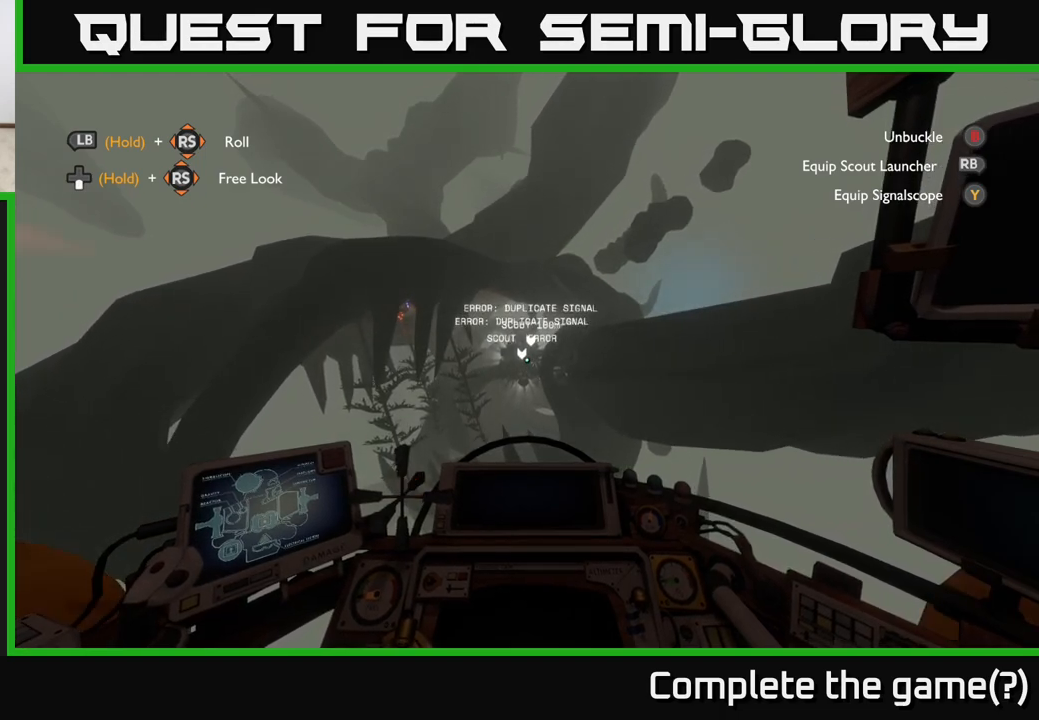
{"buttons": [], "left_stick": "center", "right_stick": "center", "events": [[33, "left_stick", "center"]]}
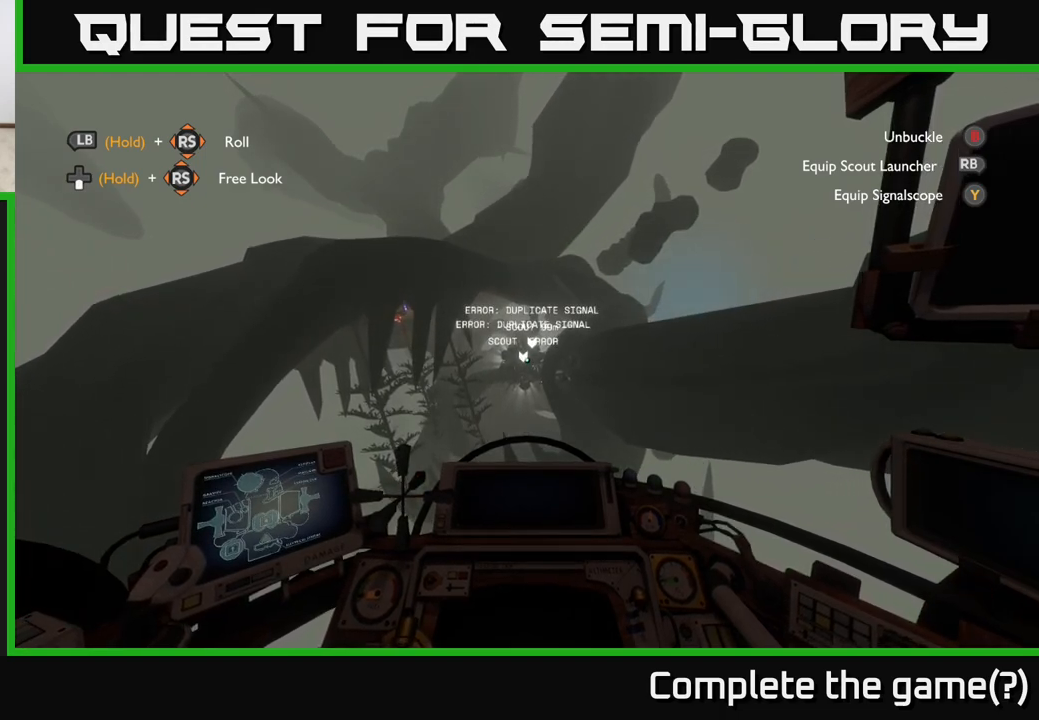
{"buttons": [], "left_stick": "center", "right_stick": "center", "events": []}
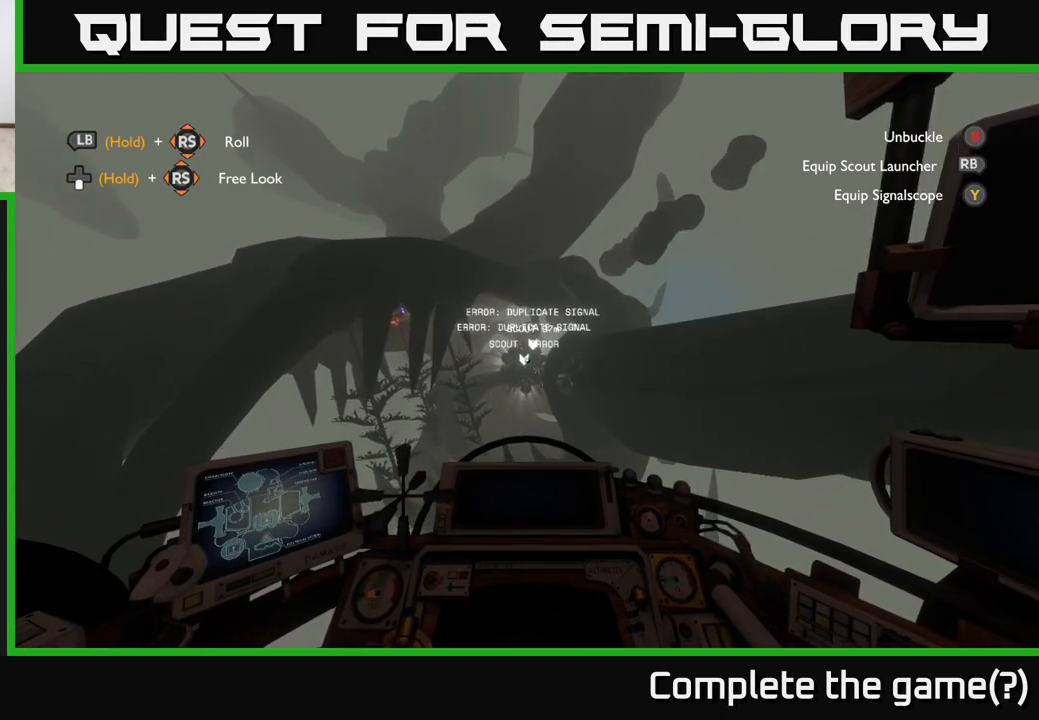
{"buttons": ["L1"], "left_stick": "center", "right_stick": "right", "events": [[117, "L1", "down"], [267, "right_stick", "right"]]}
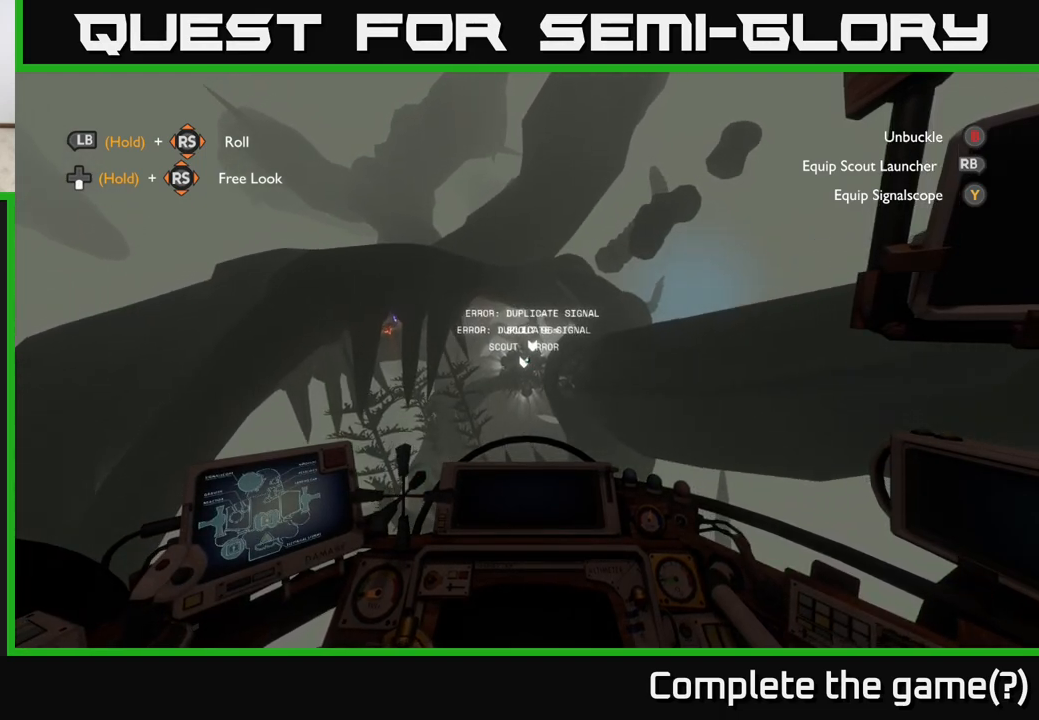
{"buttons": ["L1"], "left_stick": "center", "right_stick": "right", "events": []}
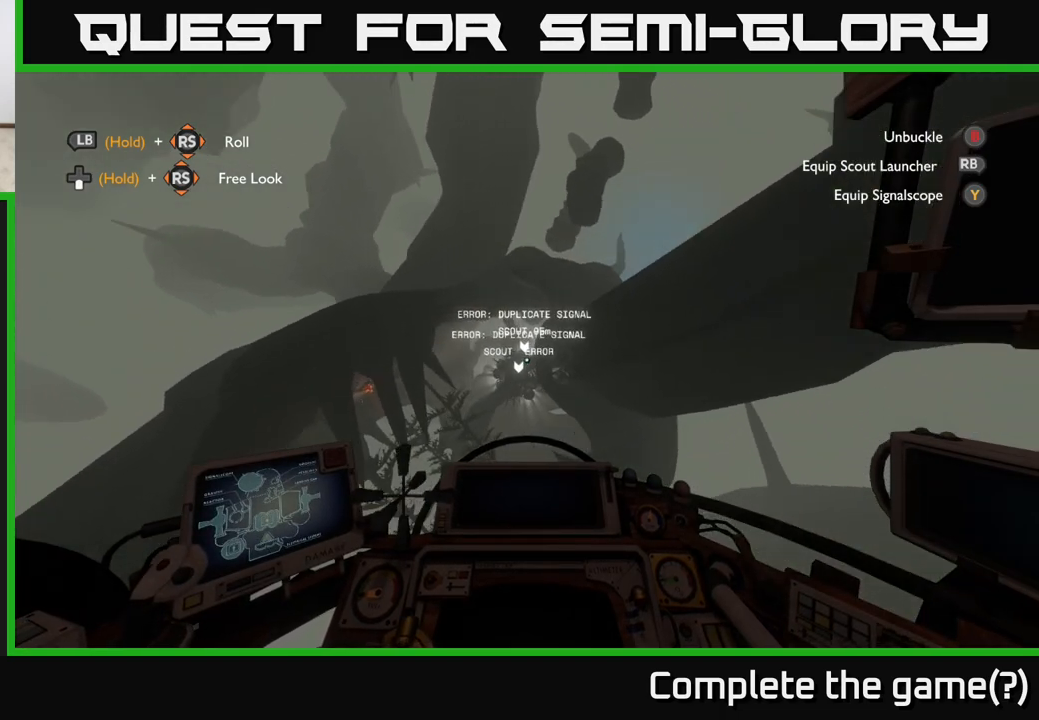
{"buttons": ["L1"], "left_stick": "center", "right_stick": "right", "events": []}